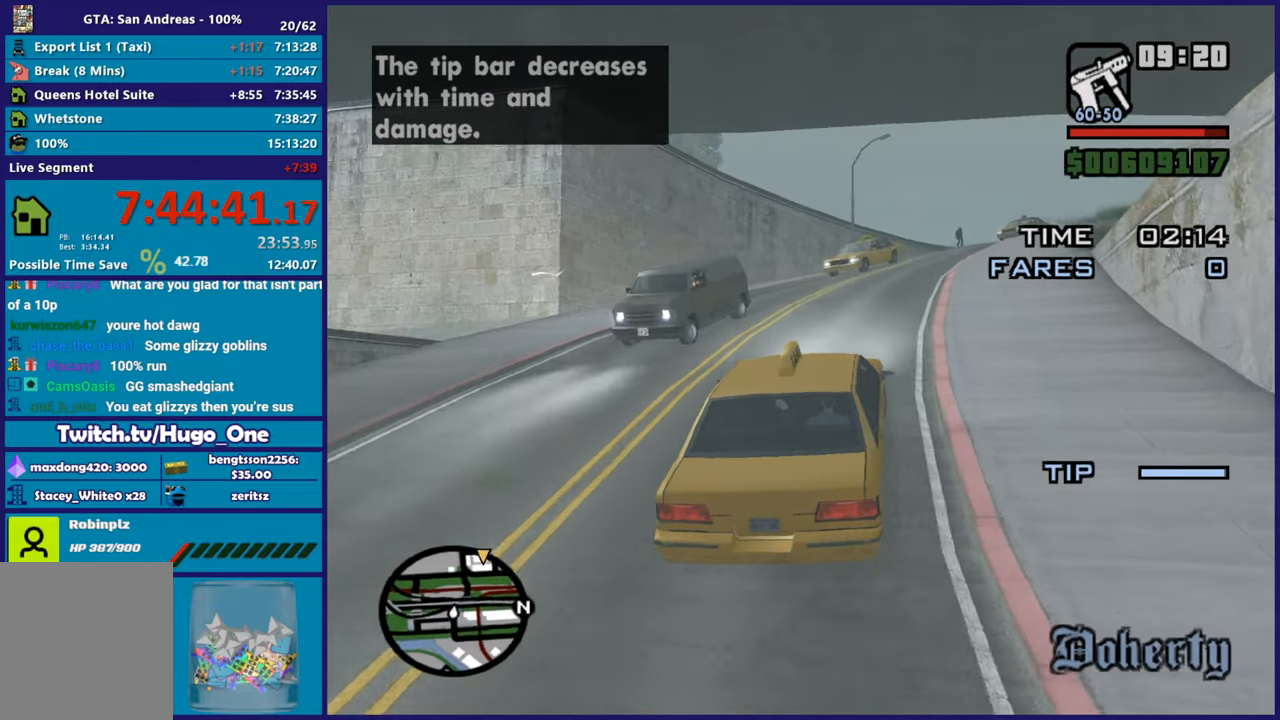
Gameplay with a controller (Xbox layout); each line is a JSON object with the inputs held at the frame after it. "button_events" lists button changes between this image and that frame as [ms after this image, input, new state], when the widget could be followed in between (sticks are given only as held states).
{"buttons": ["R2"], "left_stick": "center", "right_stick": "down-left", "button_events": []}
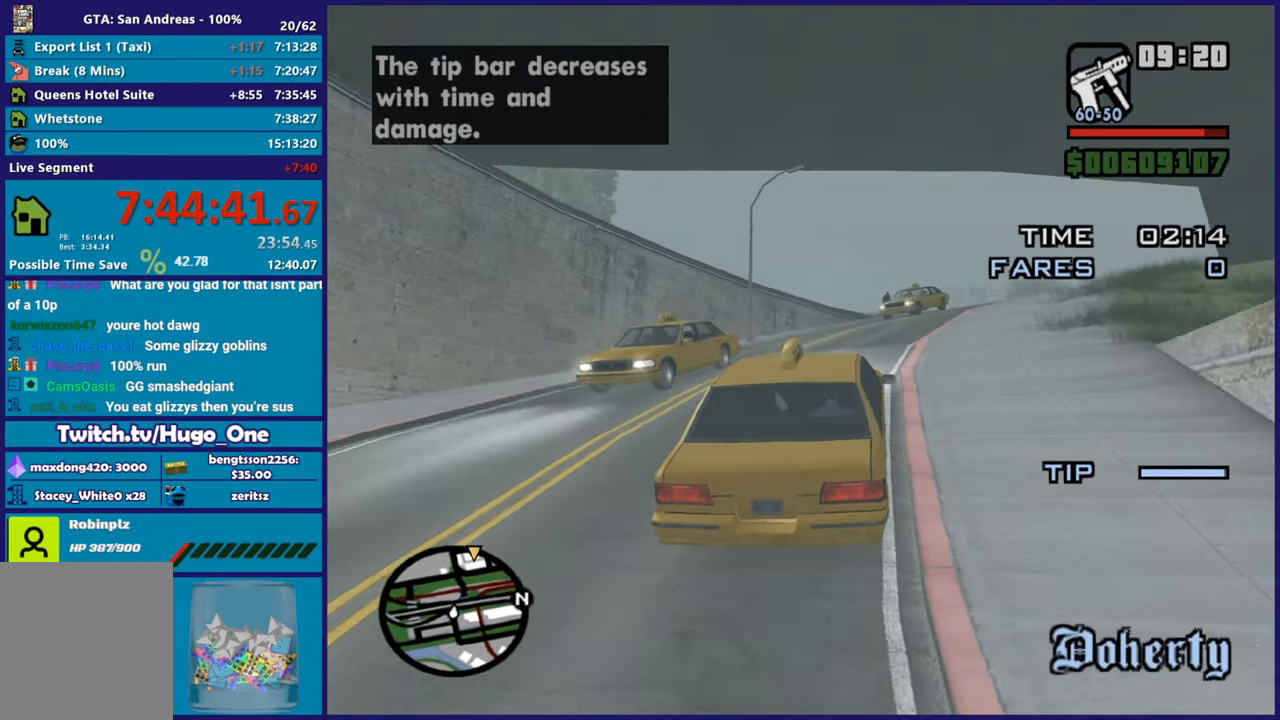
{"buttons": ["R2"], "left_stick": "right", "right_stick": "down-left", "button_events": []}
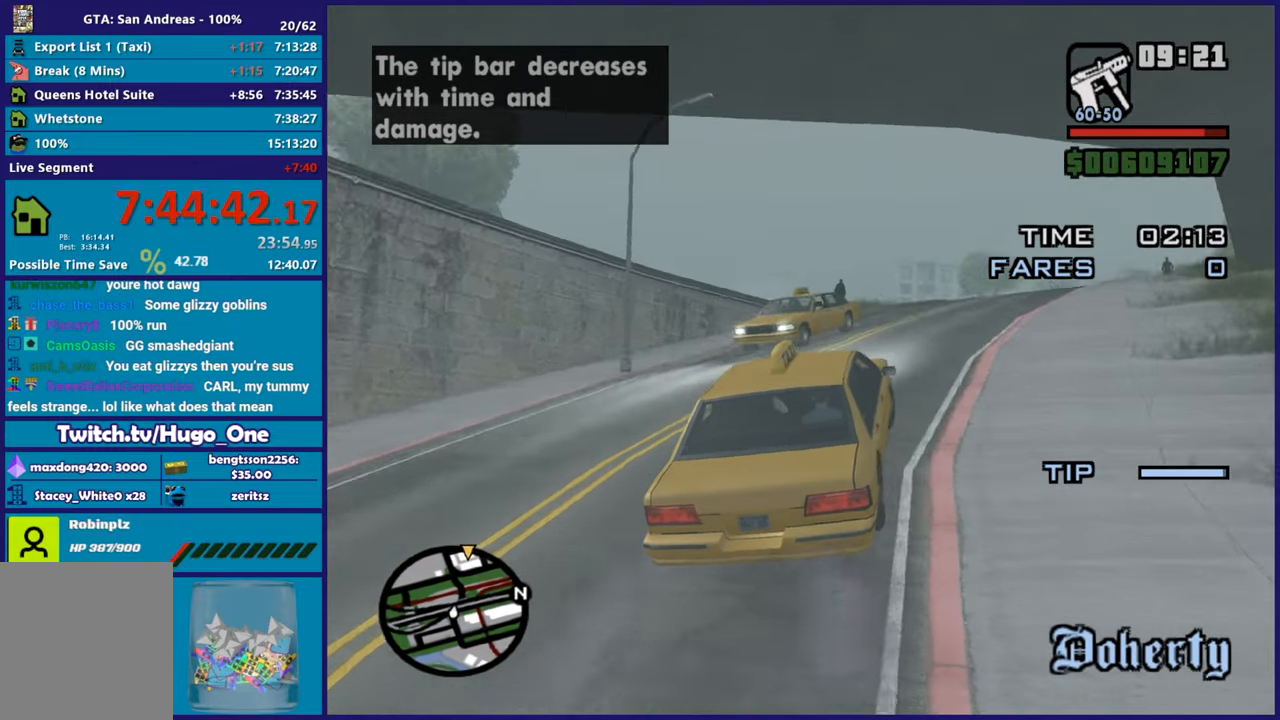
{"buttons": ["R2"], "left_stick": "right", "right_stick": "down", "button_events": []}
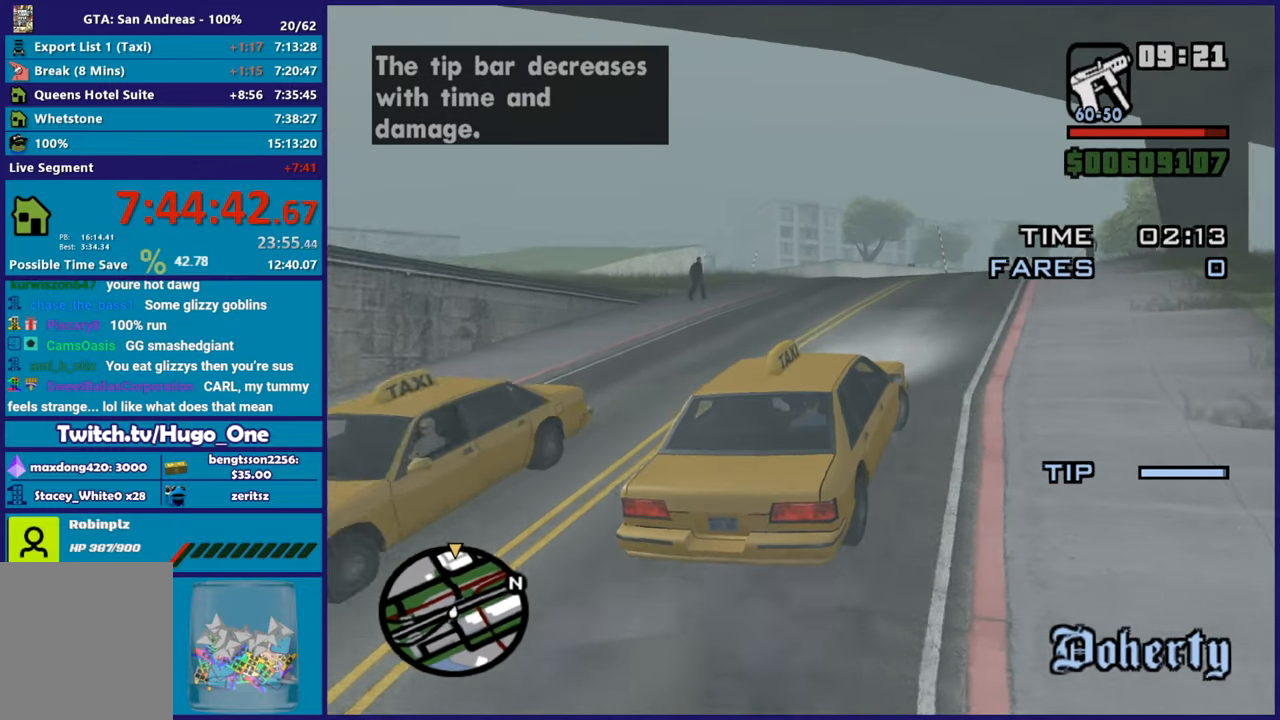
{"buttons": ["R2"], "left_stick": "up-left", "right_stick": "down", "button_events": []}
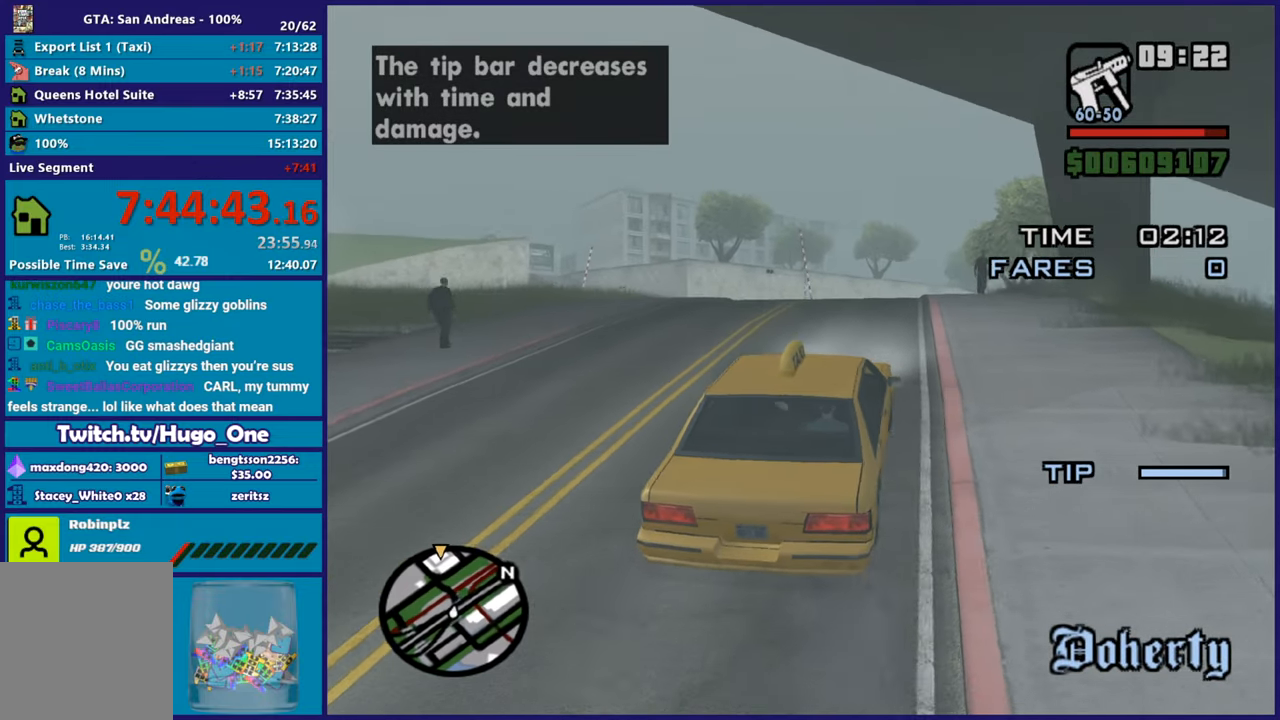
{"buttons": ["R2"], "left_stick": "center", "right_stick": "down-left", "button_events": []}
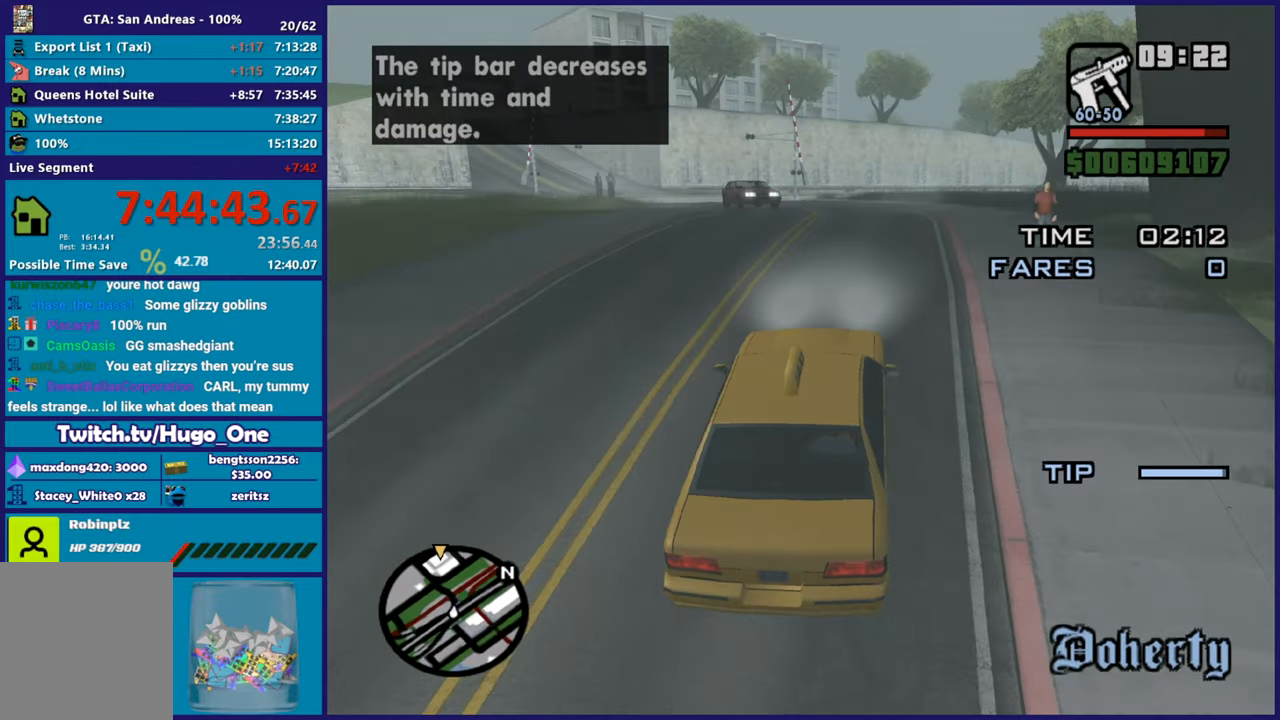
{"buttons": ["R2"], "left_stick": "center", "right_stick": "left", "button_events": []}
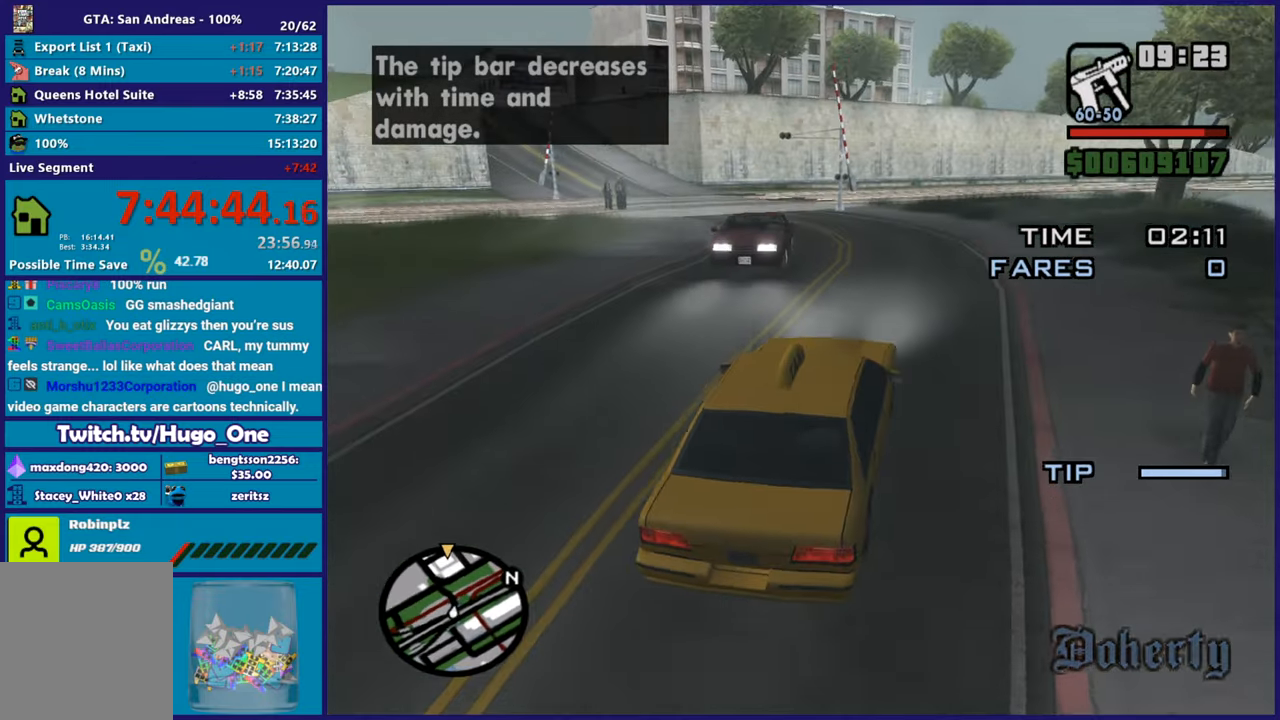
{"buttons": ["R2"], "left_stick": "up-left", "right_stick": "down-left", "button_events": []}
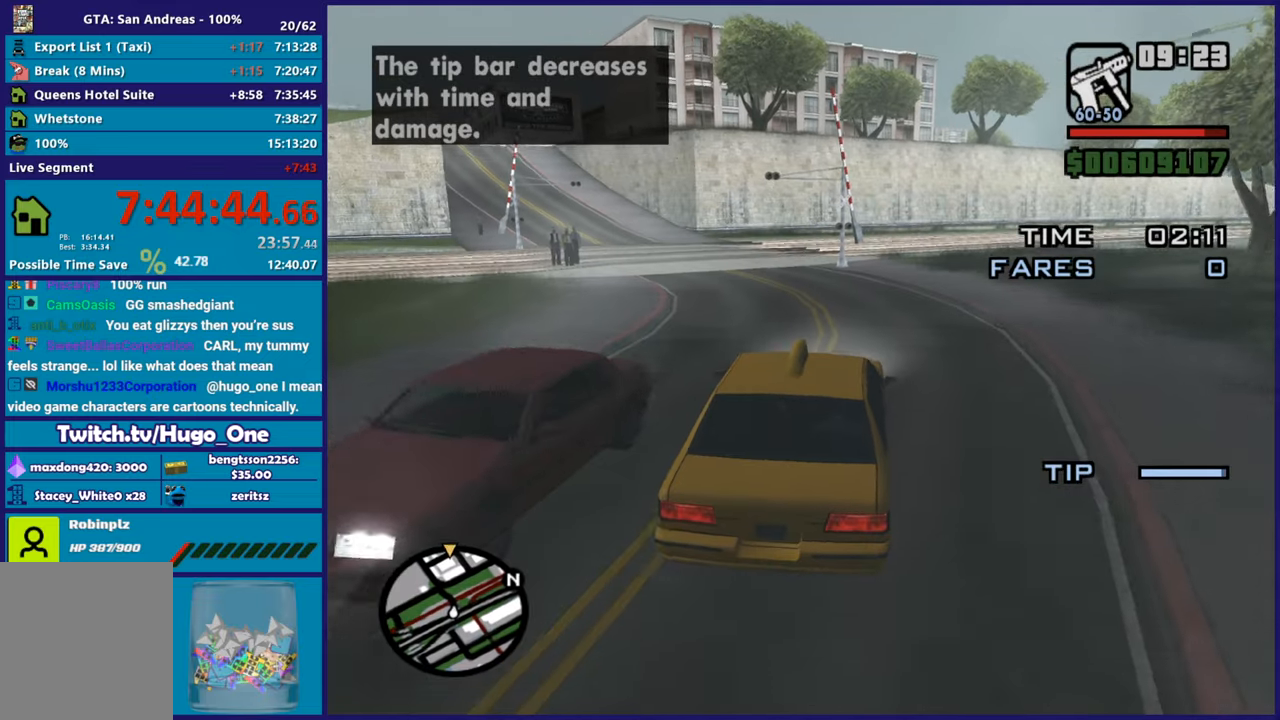
{"buttons": ["R2"], "left_stick": "up-left", "right_stick": "down-left", "button_events": []}
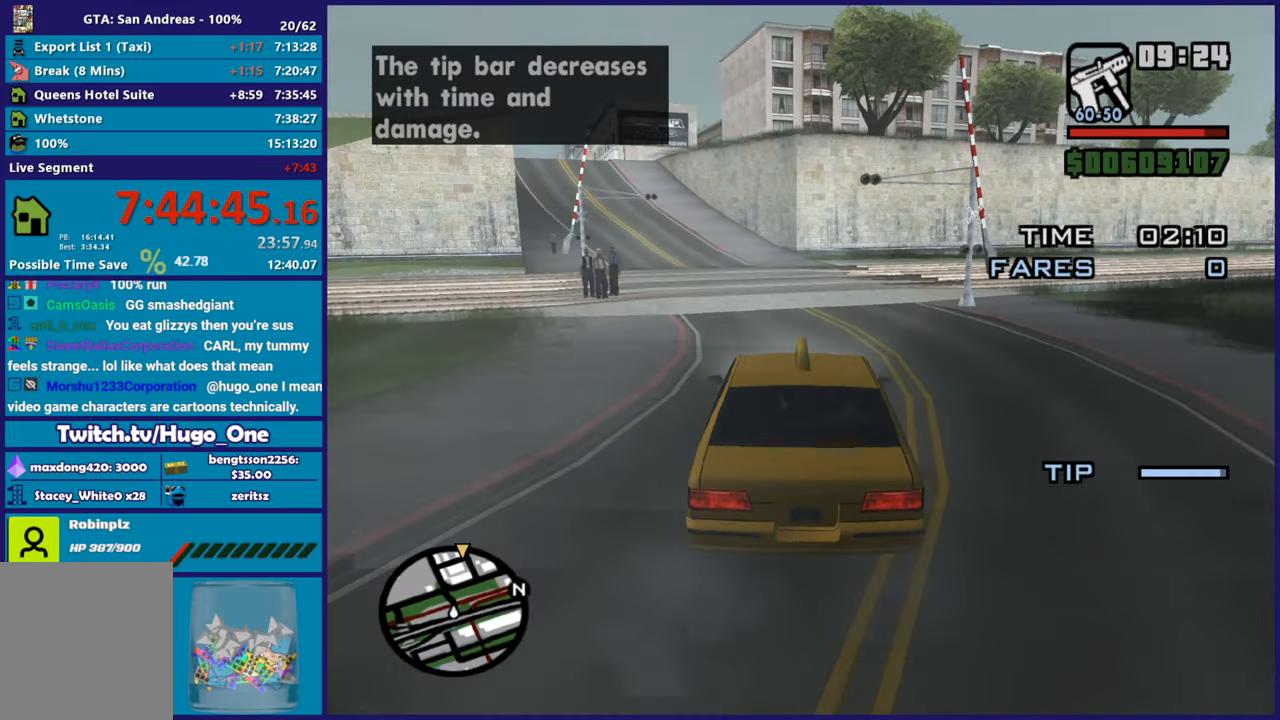
{"buttons": ["R2"], "left_stick": "up-left", "right_stick": "center", "button_events": []}
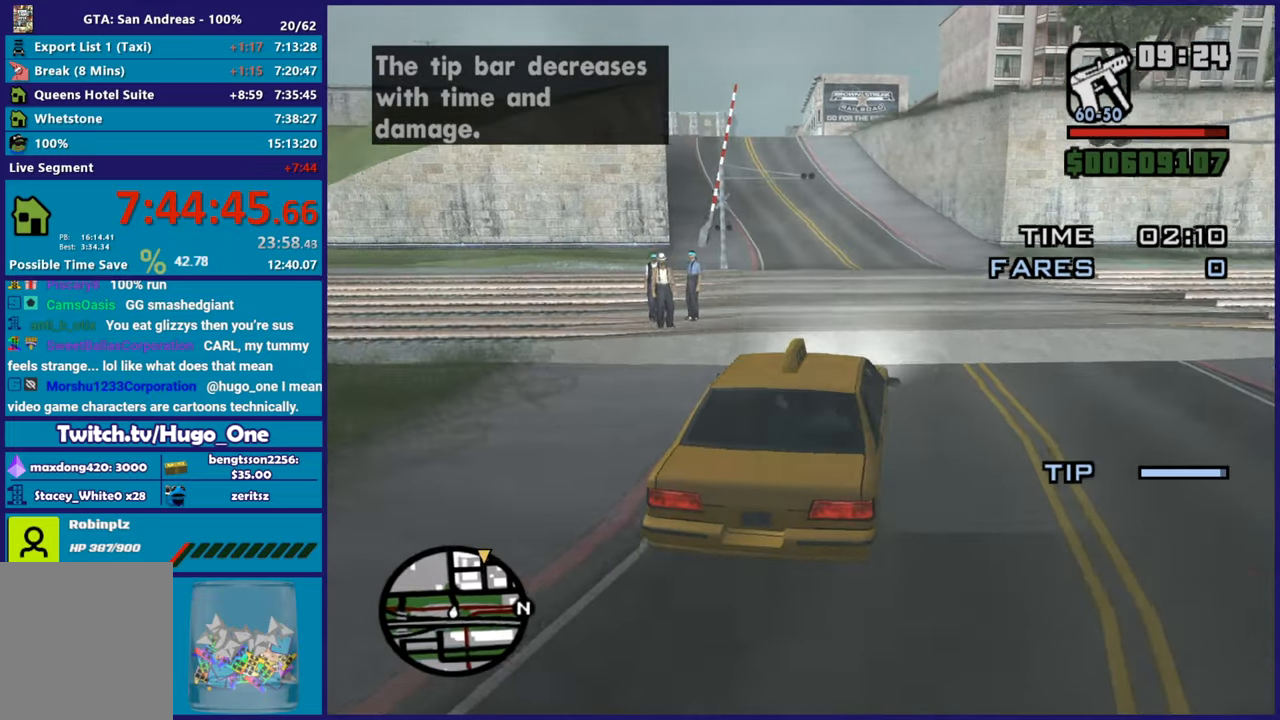
{"buttons": ["R2"], "left_stick": "up-left", "right_stick": "down-left", "button_events": []}
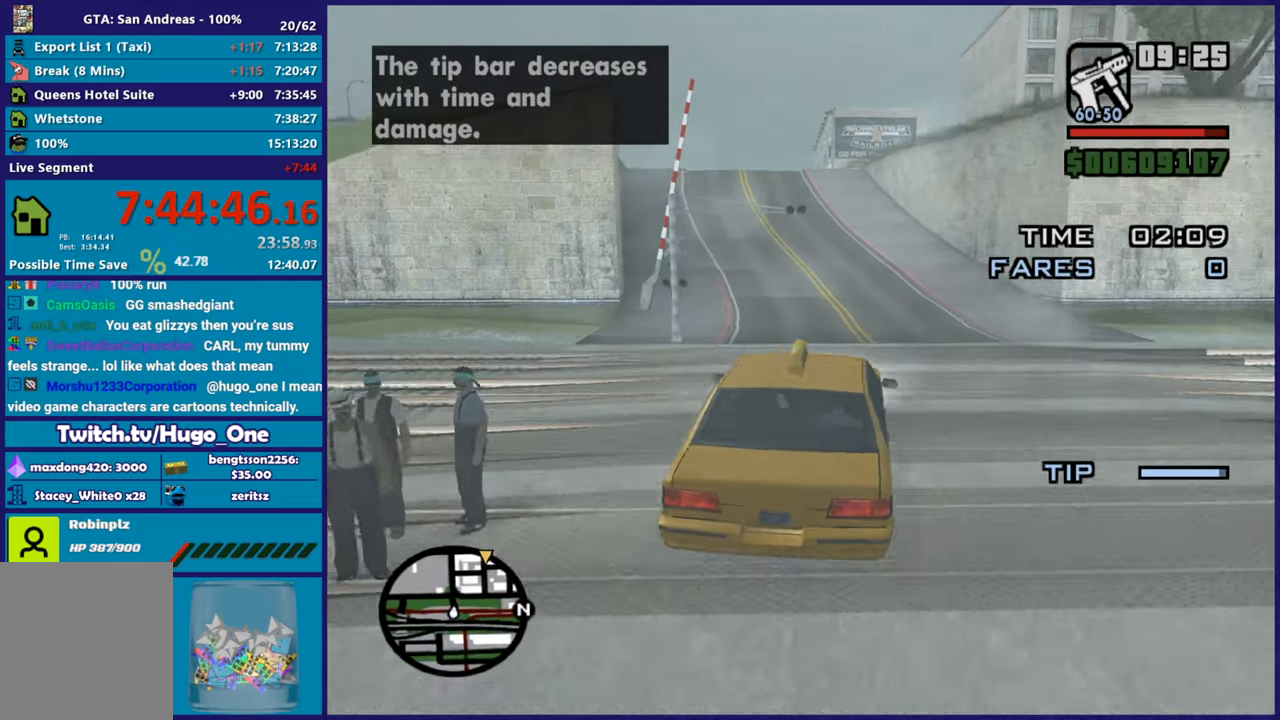
{"buttons": ["R2"], "left_stick": "up-left", "right_stick": "center", "button_events": []}